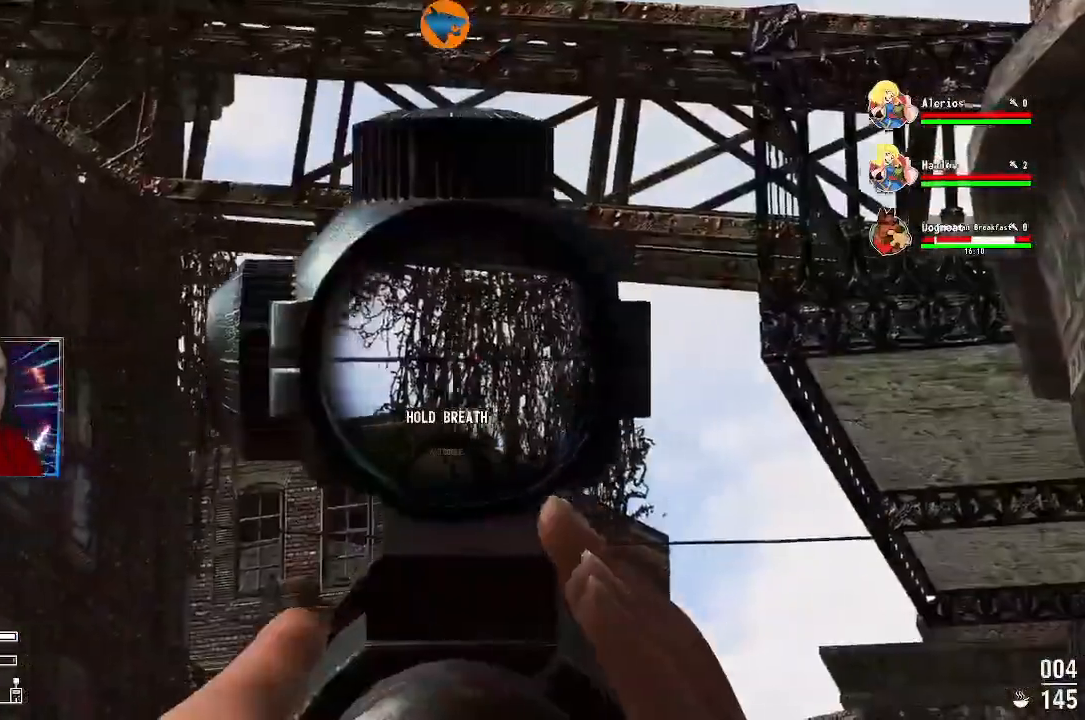
Gameplay with a controller (Xbox layout); each line is a JSON object with the inputs held at the frame after it. "events" lists button and stick changes between this image and that frame as [ms after this image, input, new state], when the widget could be followed in between.
{"buttons": [], "left_stick": "center", "right_stick": "down-right"}
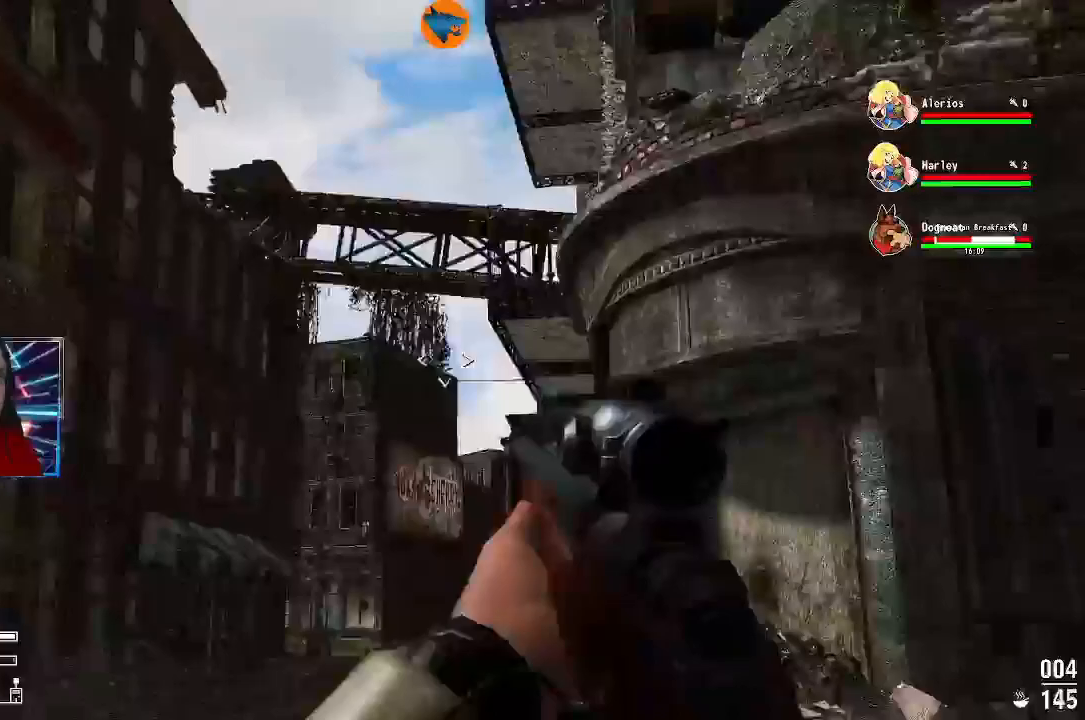
{"buttons": [], "left_stick": "up-right", "right_stick": "right", "events": [[33, "left_stick", "right"], [333, "left_stick", "up-right"], [433, "right_stick", "right"]]}
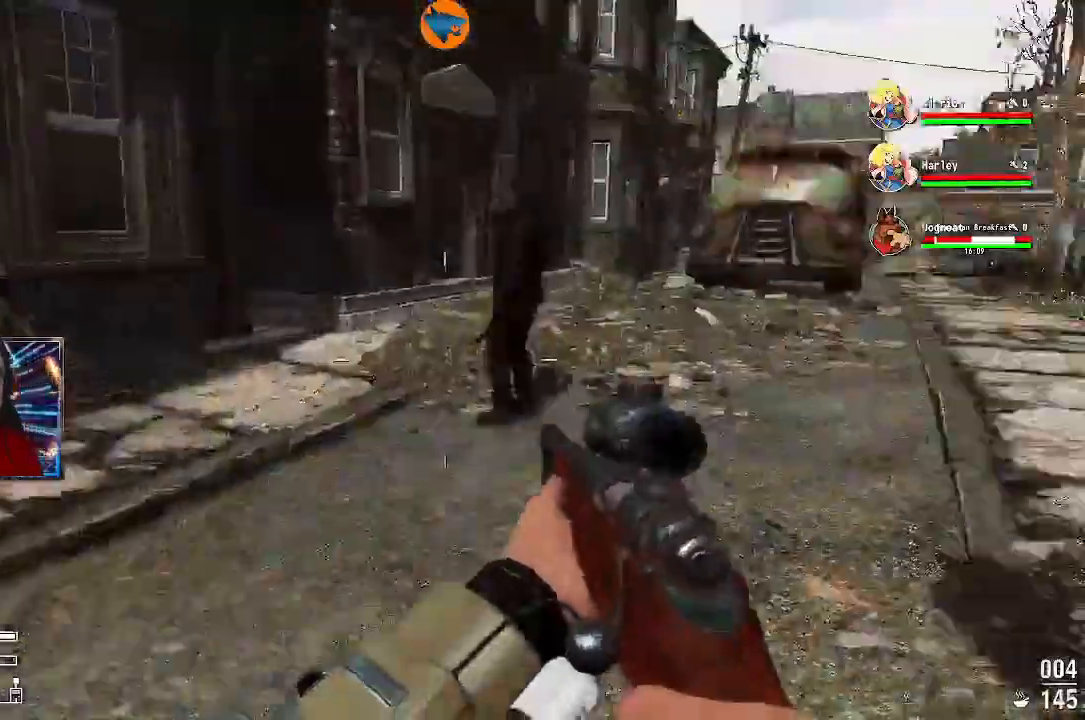
{"buttons": ["L3"], "left_stick": "up", "right_stick": "center", "events": [[233, "right_stick", "center"], [333, "L3", "down"], [333, "left_stick", "up"]]}
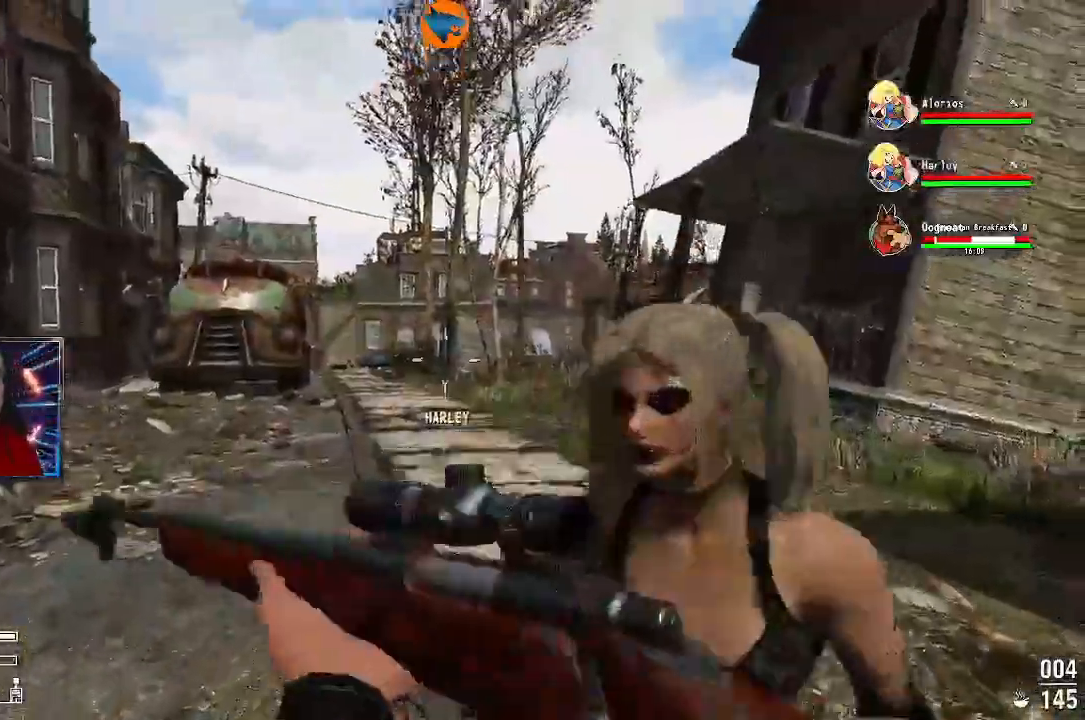
{"buttons": [], "left_stick": "up", "right_stick": "center", "events": [[100, "L3", "up"]]}
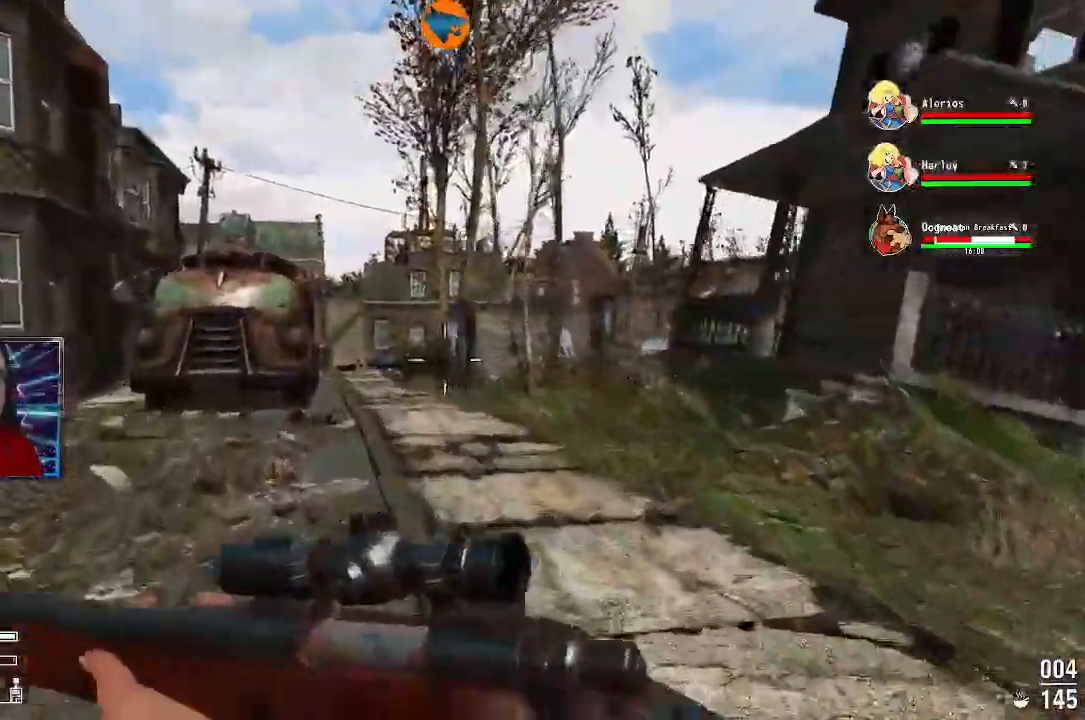
{"buttons": [], "left_stick": "up", "right_stick": "center", "events": []}
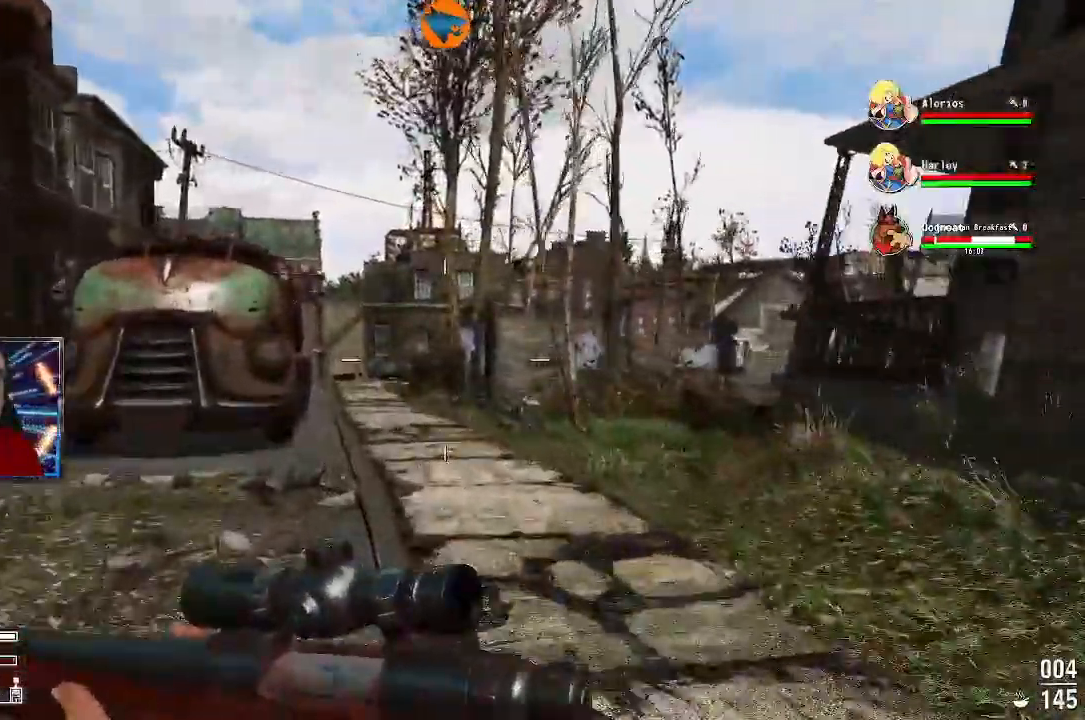
{"buttons": [], "left_stick": "up", "right_stick": "center", "events": []}
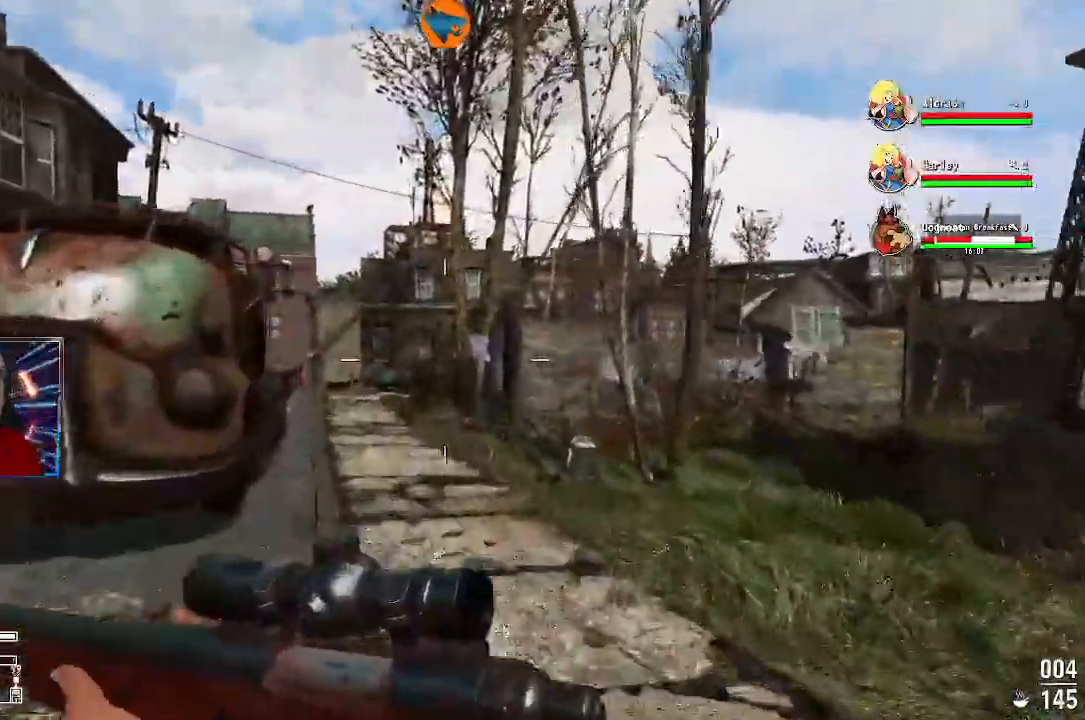
{"buttons": [], "left_stick": "up", "right_stick": "center", "events": []}
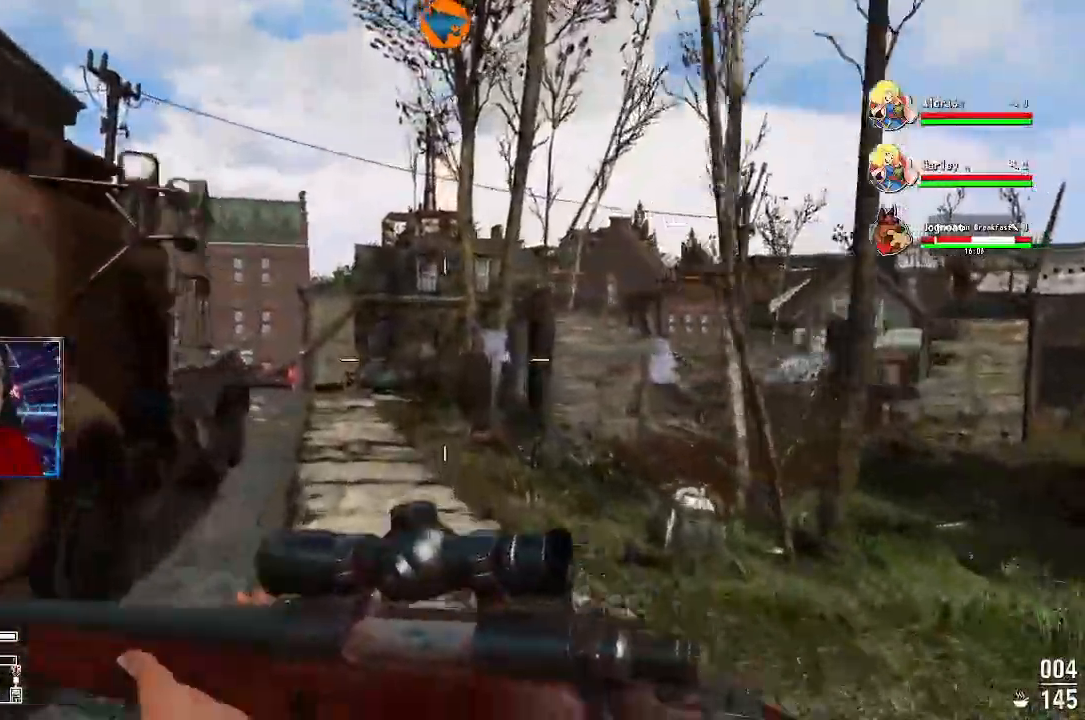
{"buttons": [], "left_stick": "up", "right_stick": "center", "events": []}
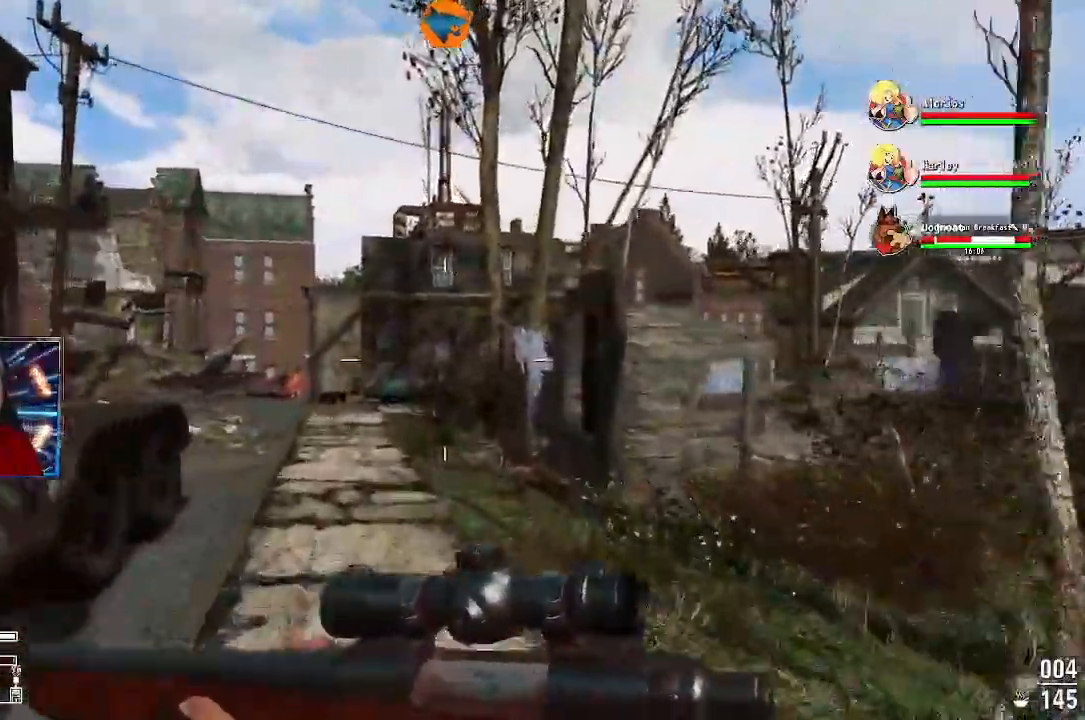
{"buttons": [], "left_stick": "up", "right_stick": "down-left", "events": [[133, "right_stick", "down-left"]]}
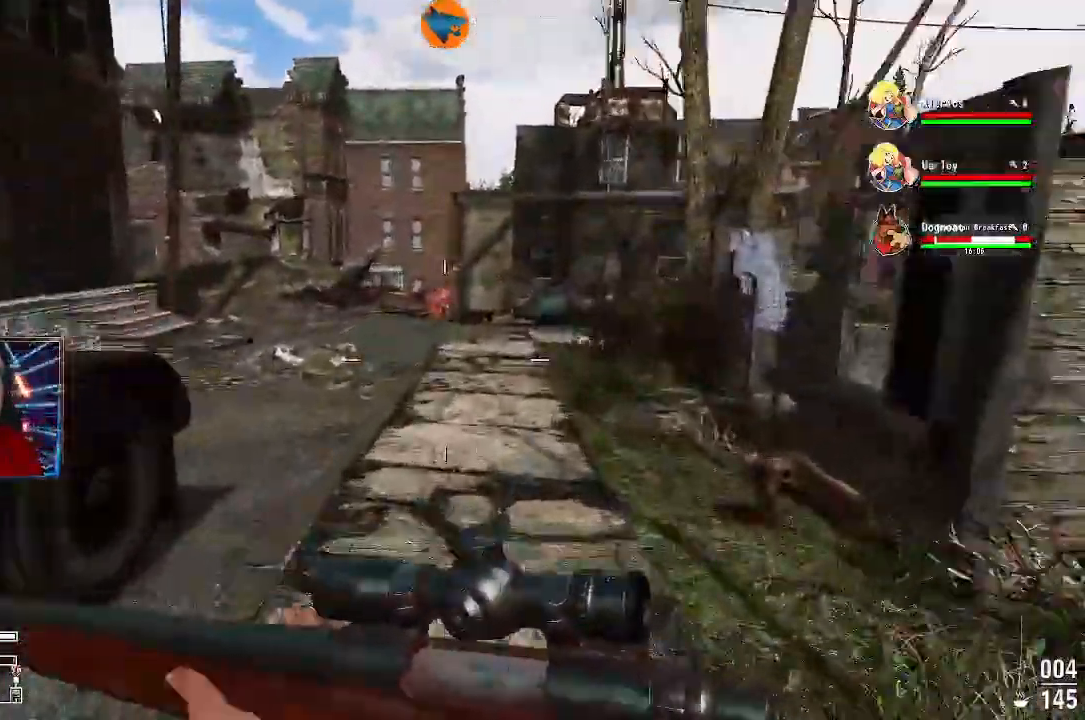
{"buttons": [], "left_stick": "up", "right_stick": "center", "events": [[167, "right_stick", "center"]]}
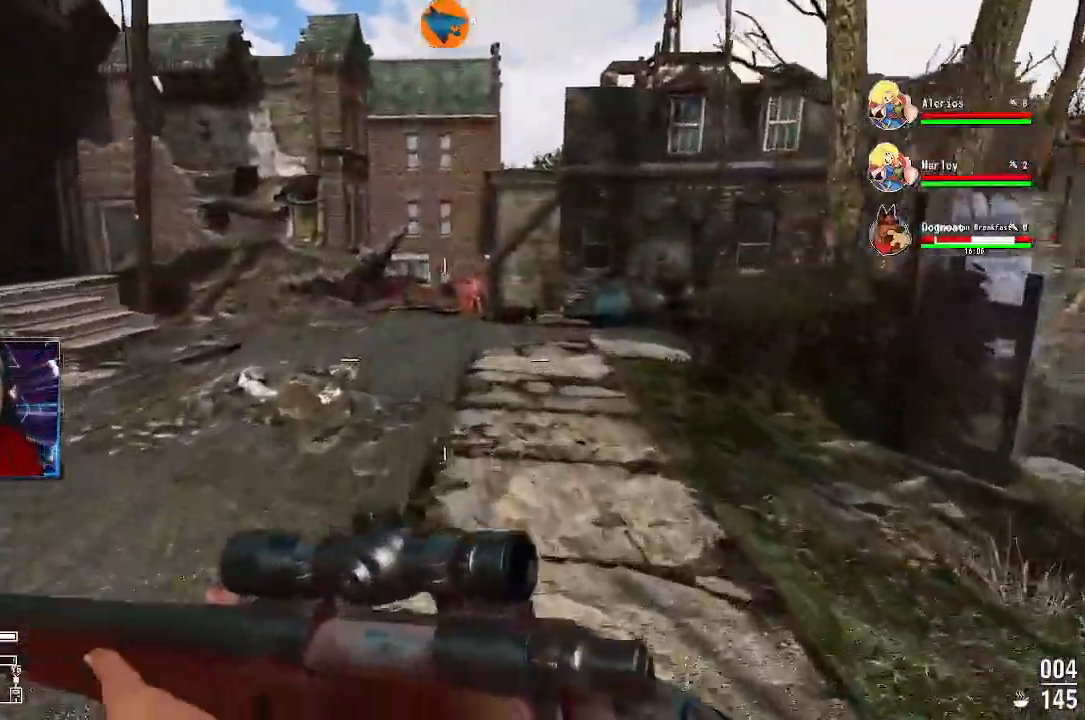
{"buttons": [], "left_stick": "up", "right_stick": "center", "events": []}
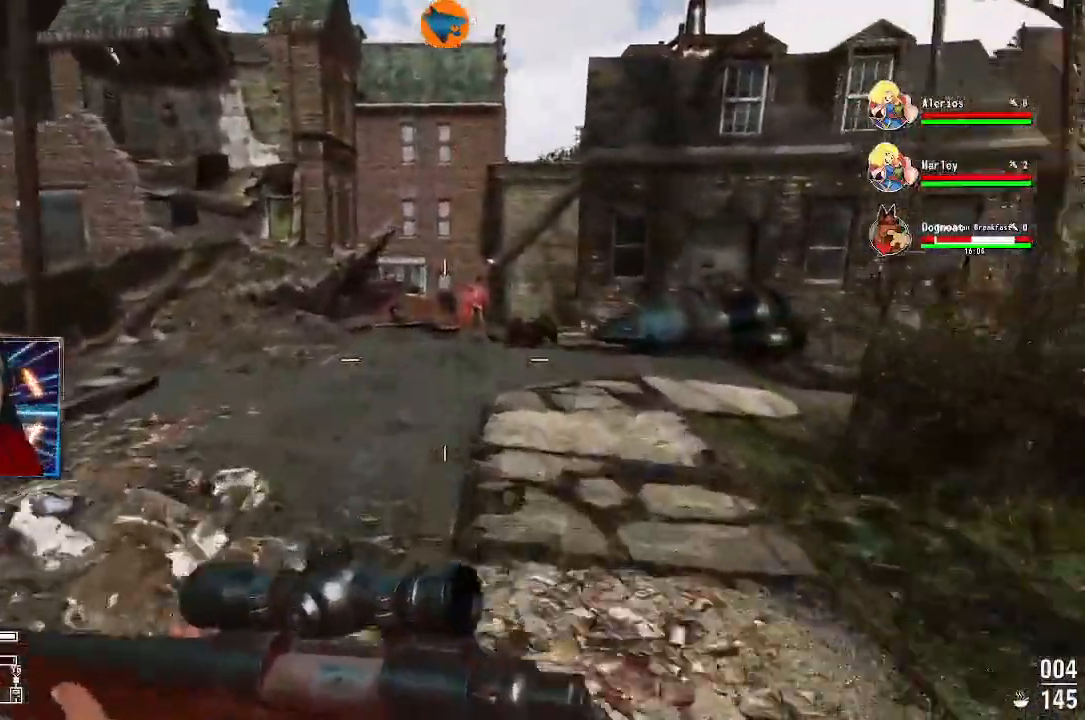
{"buttons": [], "left_stick": "up", "right_stick": "left", "events": [[300, "right_stick", "left"]]}
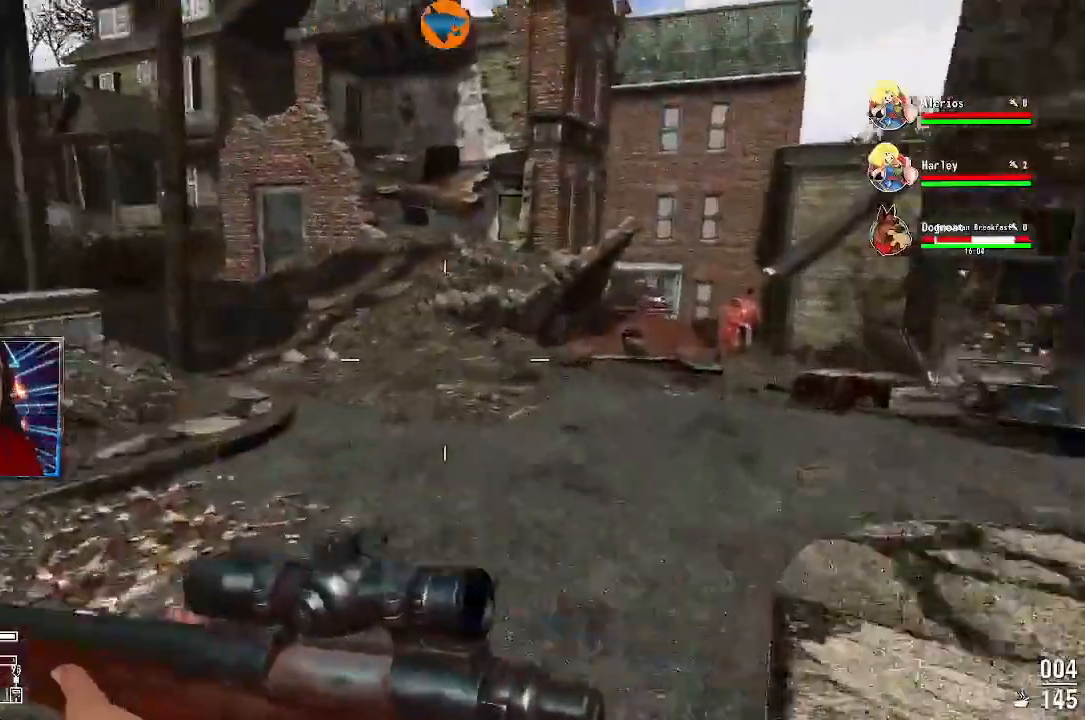
{"buttons": [], "left_stick": "up", "right_stick": "up-left", "events": [[133, "right_stick", "up-left"]]}
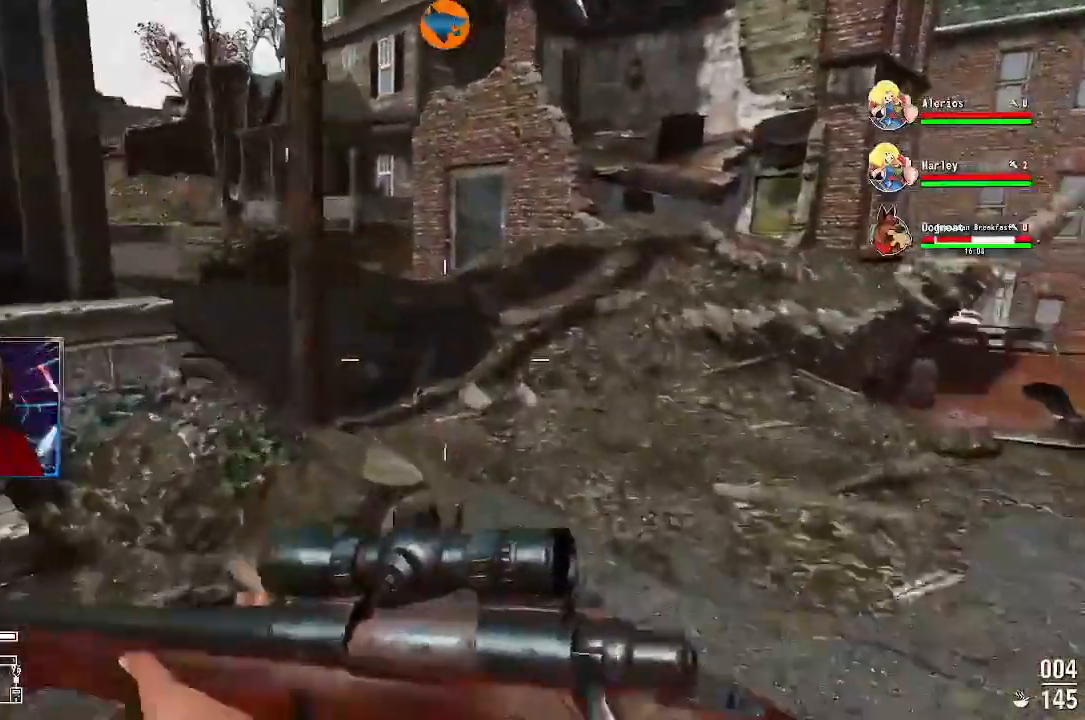
{"buttons": [], "left_stick": "up", "right_stick": "up-left", "events": []}